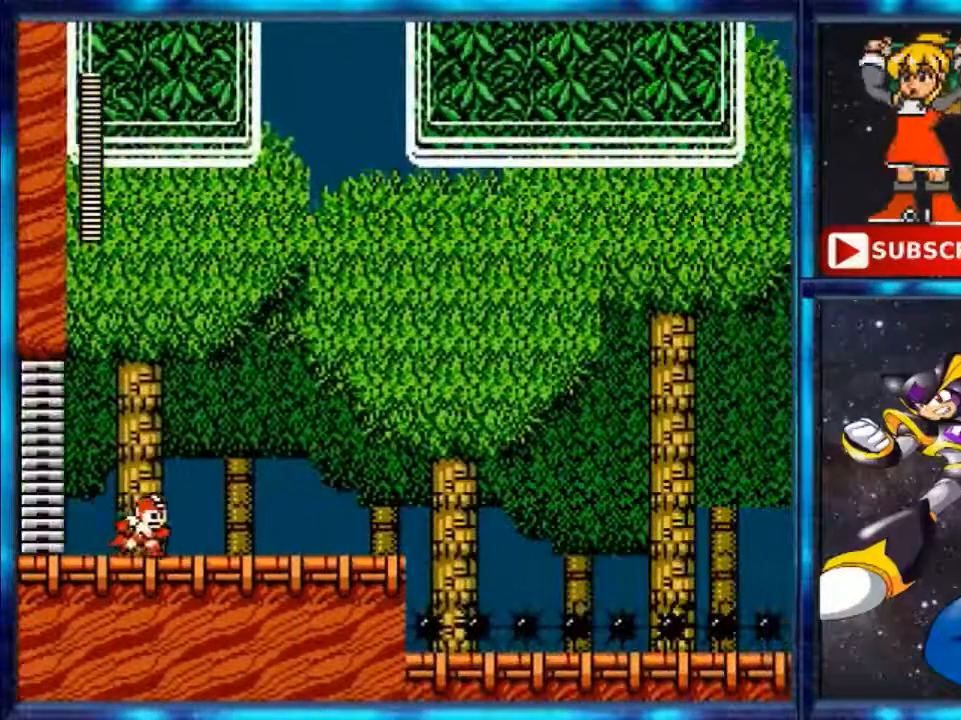
Gameplay with a controller (Nintendo layout); each line is a JSON object with the inputs held at the frame after it. "events" lists button and stick changes between this image and that frame as [ms after this image, input, new state], when the widget could be followed in between. Not read: L3 R3.
{"buttons": ["DPAD_RIGHT"], "events": [[40, "Y", "down"], [240, "Y", "up"]]}
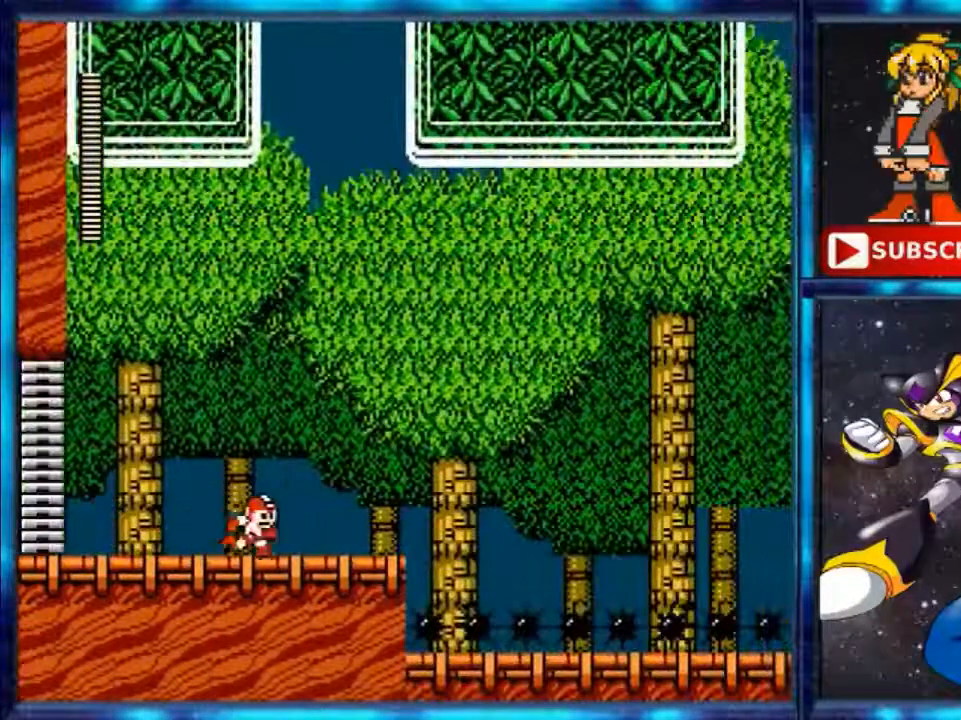
{"buttons": ["DPAD_RIGHT"], "events": []}
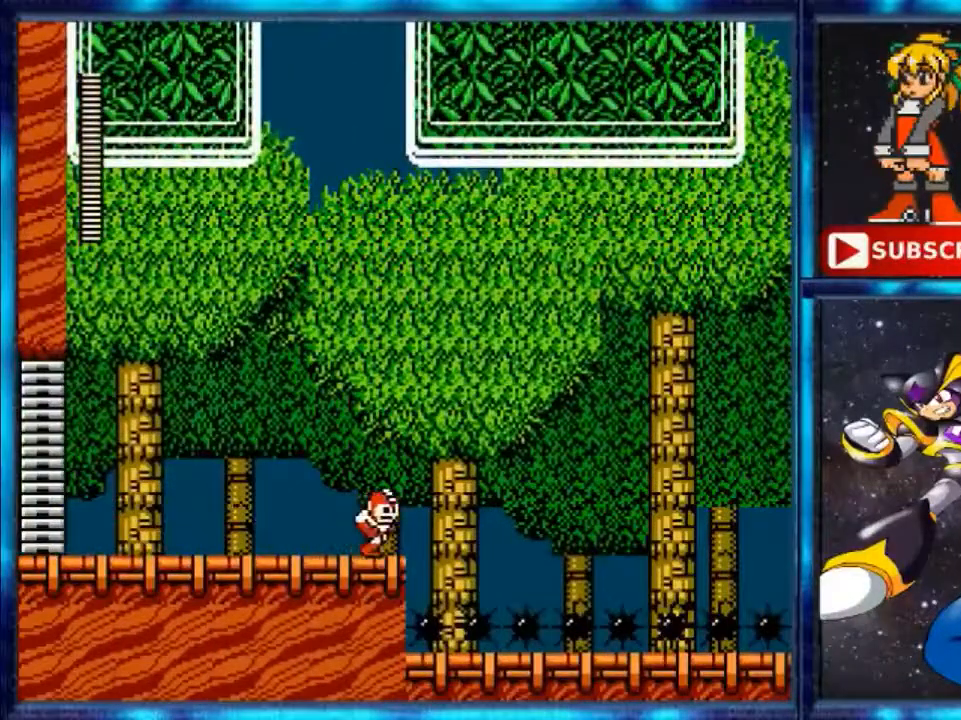
{"buttons": ["A"], "events": [[240, "B", "down"], [240, "DPAD_RIGHT", "up"], [400, "B", "up"], [480, "A", "down"]]}
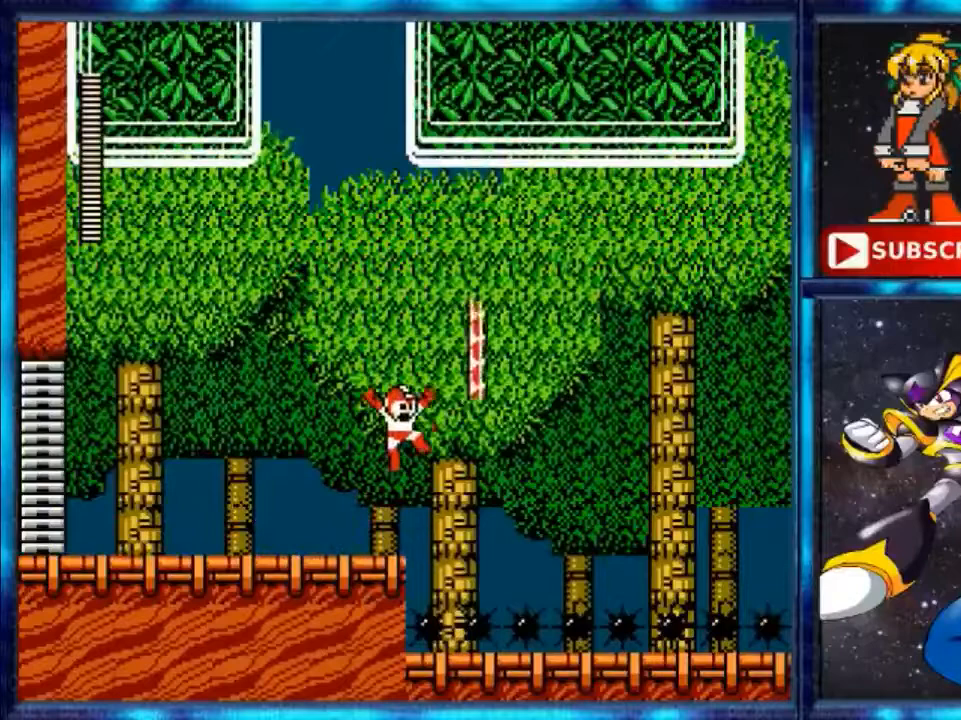
{"buttons": ["DPAD_RIGHT"], "events": [[160, "DPAD_RIGHT", "down"], [360, "A", "up"]]}
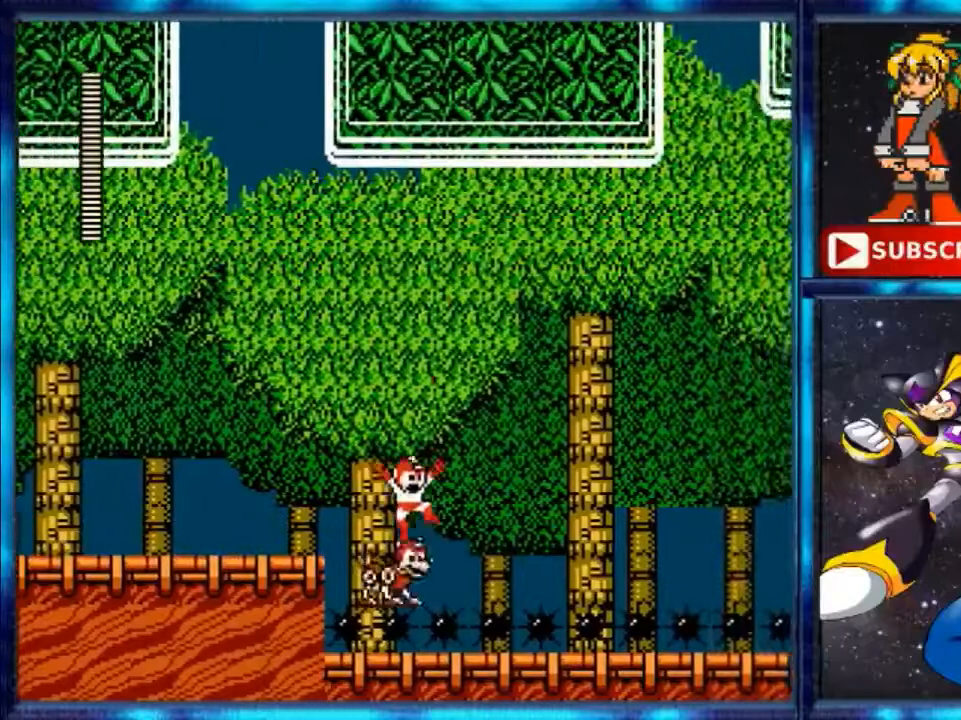
{"buttons": ["B", "R1", "DPAD_RIGHT"], "events": [[40, "DPAD_RIGHT", "up"], [240, "B", "down"], [240, "R1", "down"], [320, "DPAD_RIGHT", "down"]]}
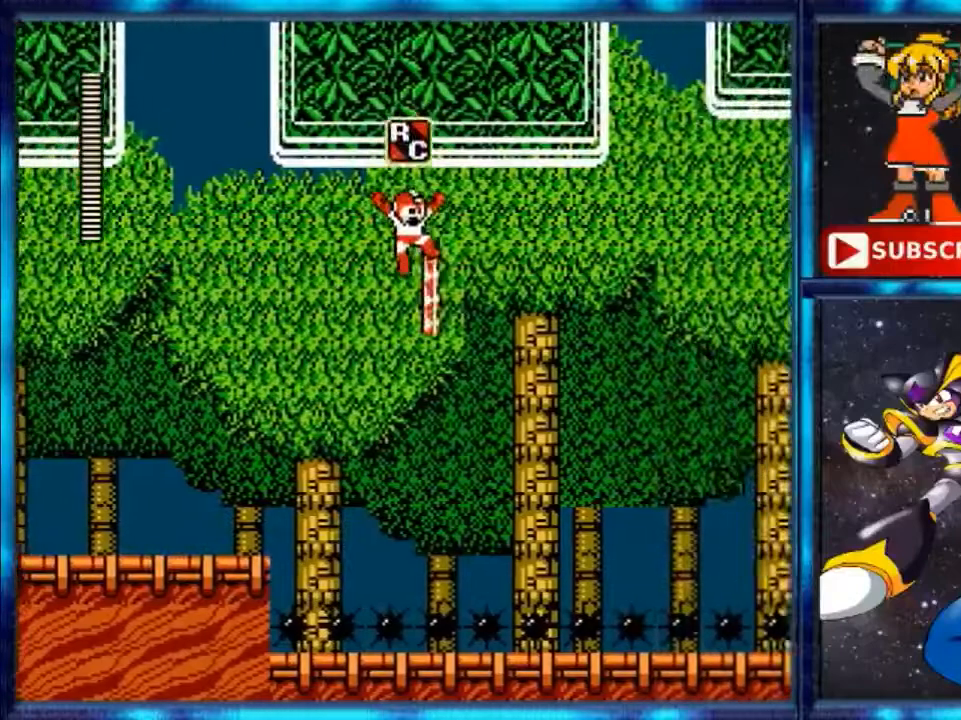
{"buttons": [], "events": [[200, "R1", "up"], [280, "B", "up"], [280, "DPAD_RIGHT", "up"], [400, "DPAD_RIGHT", "down"], [480, "DPAD_RIGHT", "up"]]}
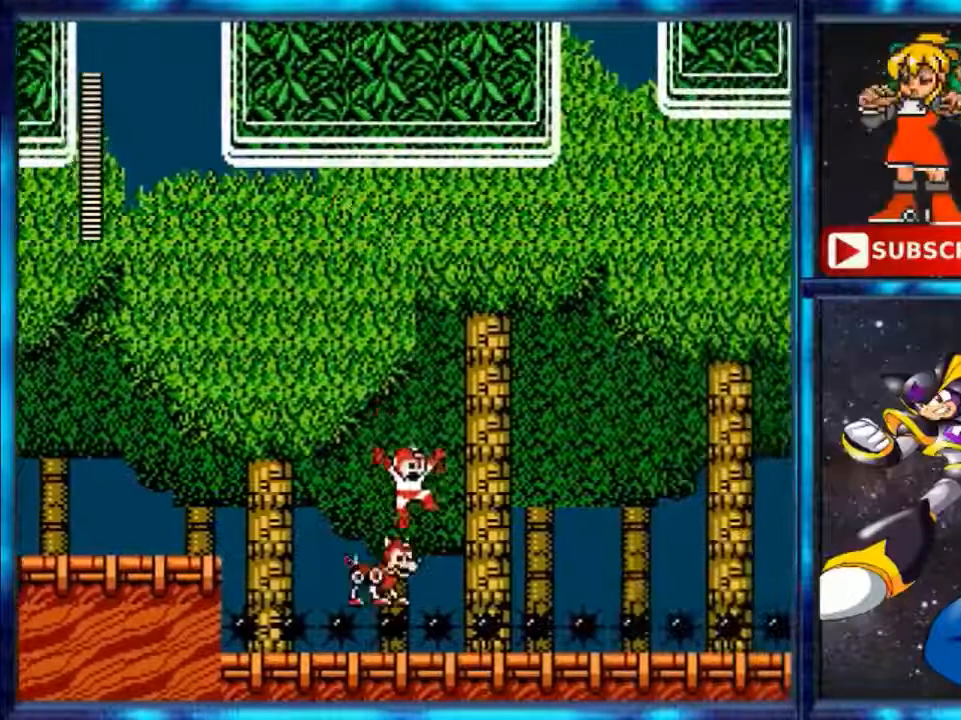
{"buttons": ["B", "R1", "DPAD_RIGHT"], "events": [[200, "B", "down"], [200, "R1", "down"], [280, "DPAD_RIGHT", "down"]]}
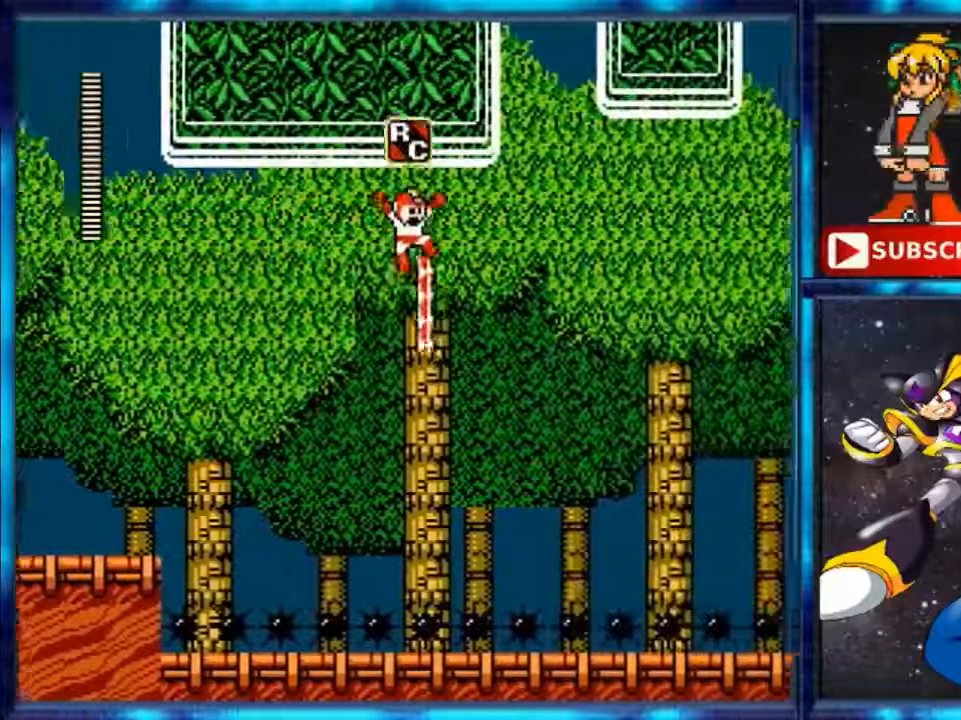
{"buttons": [], "events": [[200, "B", "up"], [200, "DPAD_RIGHT", "up"], [200, "R1", "up"], [400, "DPAD_RIGHT", "down"], [480, "DPAD_RIGHT", "up"]]}
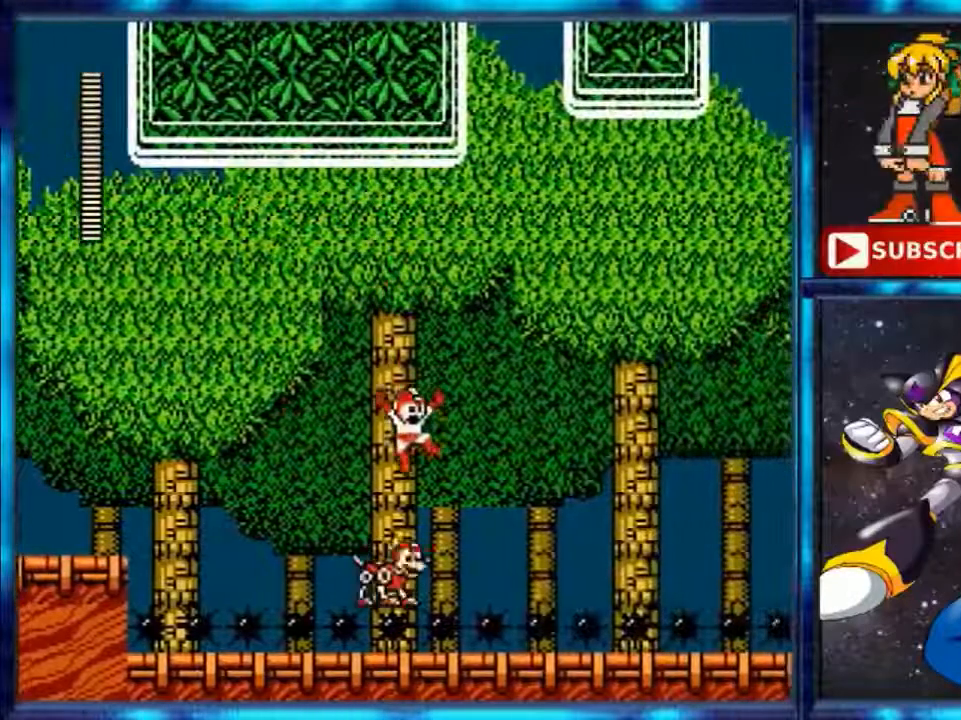
{"buttons": ["B", "R1", "DPAD_RIGHT"], "events": [[280, "B", "down"], [280, "R1", "down"], [360, "DPAD_RIGHT", "down"]]}
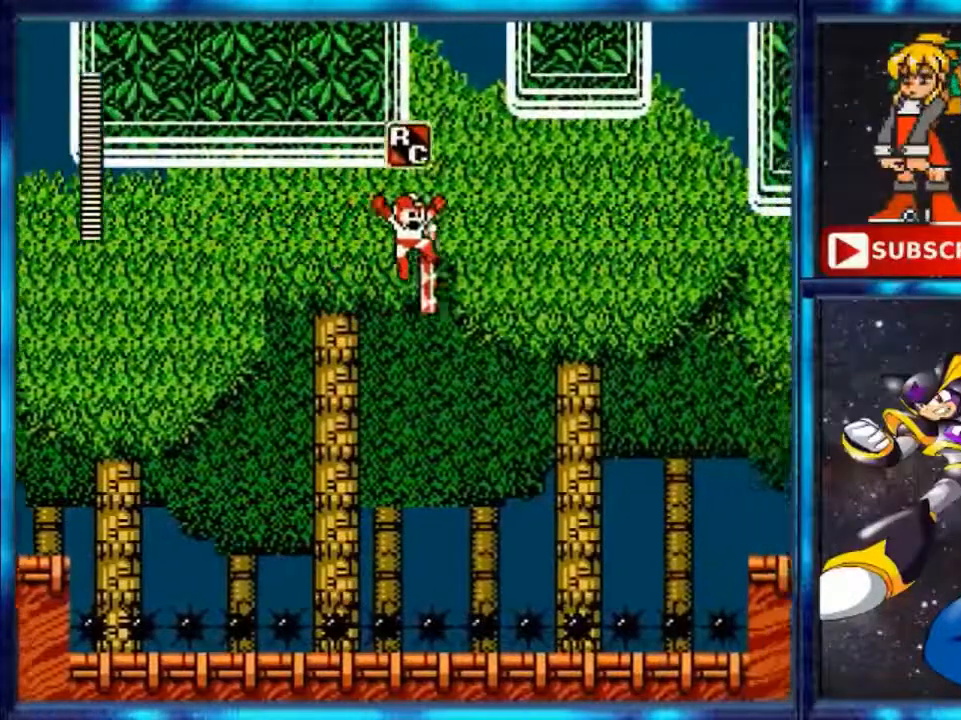
{"buttons": ["DPAD_RIGHT"], "events": [[200, "DPAD_RIGHT", "up"], [320, "B", "up"], [320, "R1", "up"], [480, "DPAD_RIGHT", "down"]]}
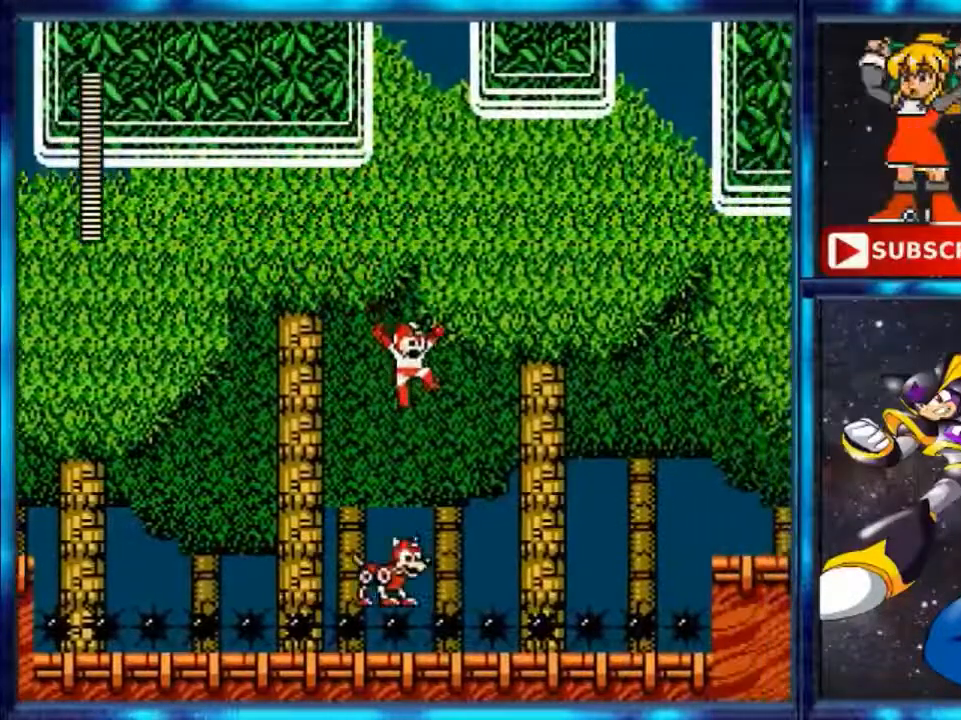
{"buttons": ["B", "R1", "DPAD_RIGHT"], "events": [[80, "DPAD_RIGHT", "up"], [280, "R1", "down"], [360, "B", "down"], [440, "DPAD_RIGHT", "down"]]}
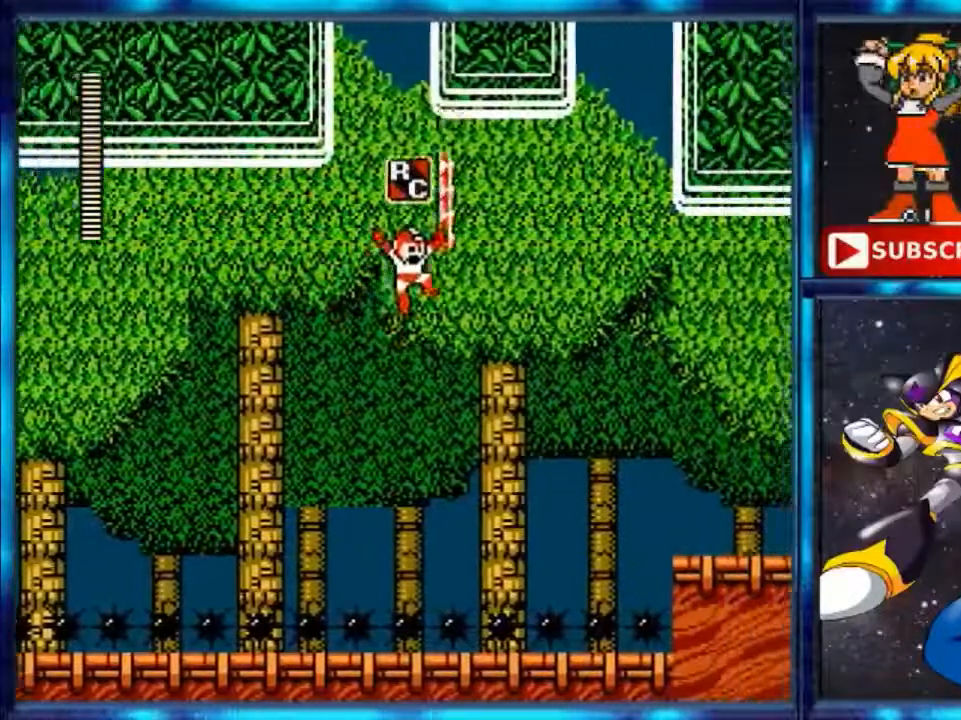
{"buttons": ["DPAD_RIGHT"], "events": [[280, "DPAD_RIGHT", "up"], [400, "R1", "up"], [480, "B", "up"], [480, "DPAD_RIGHT", "down"]]}
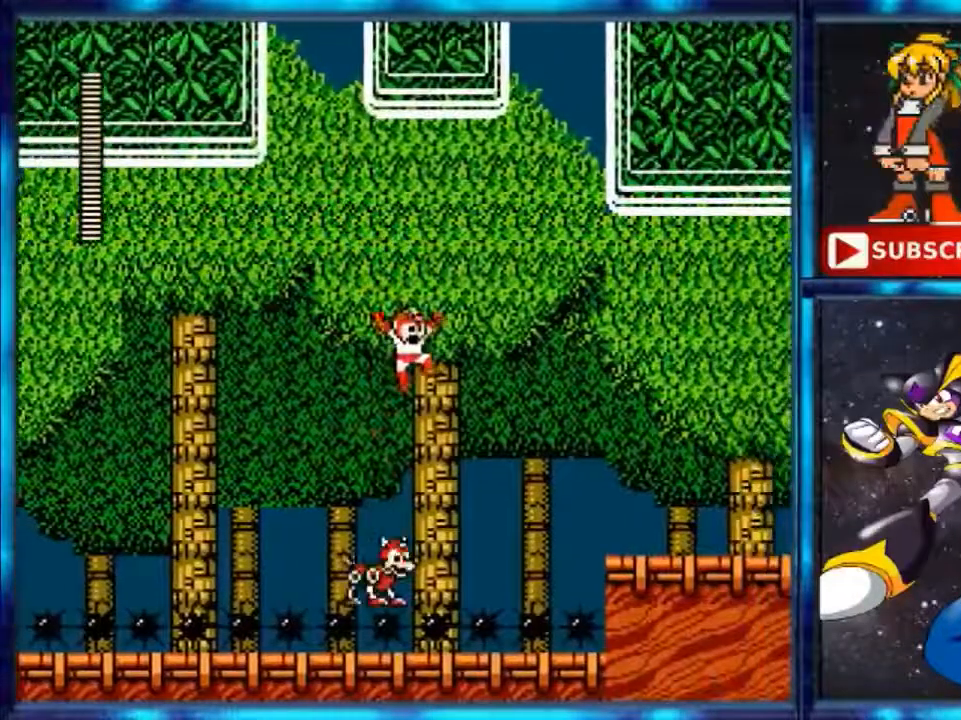
{"buttons": ["R1"], "events": [[240, "DPAD_RIGHT", "up"], [400, "R1", "down"]]}
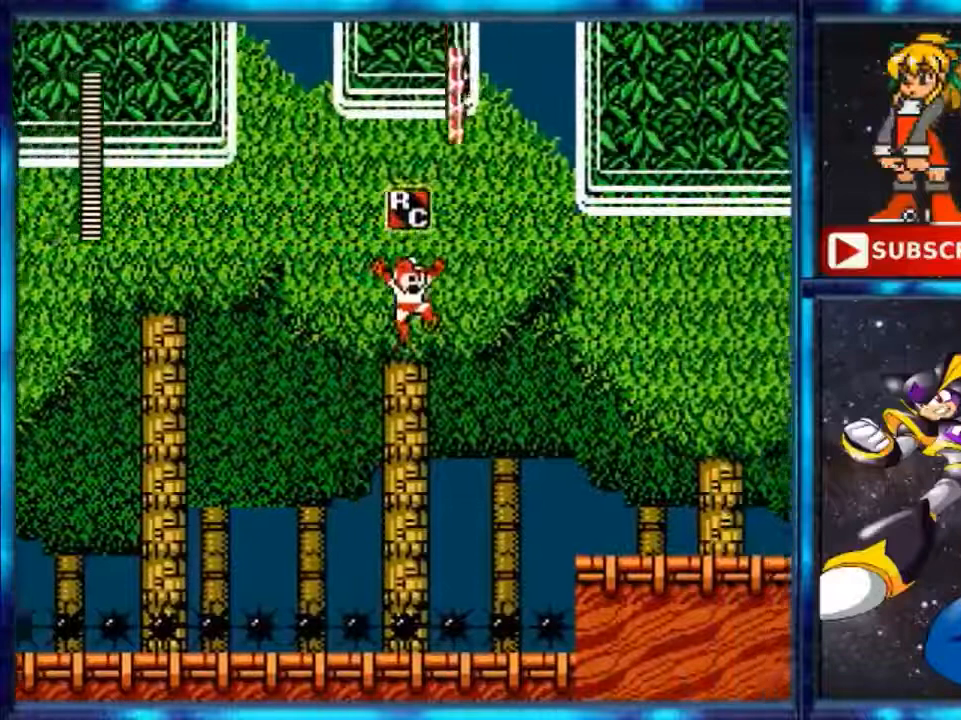
{"buttons": ["B", "R1"], "events": [[40, "B", "down"], [40, "DPAD_RIGHT", "down"], [320, "DPAD_RIGHT", "up"]]}
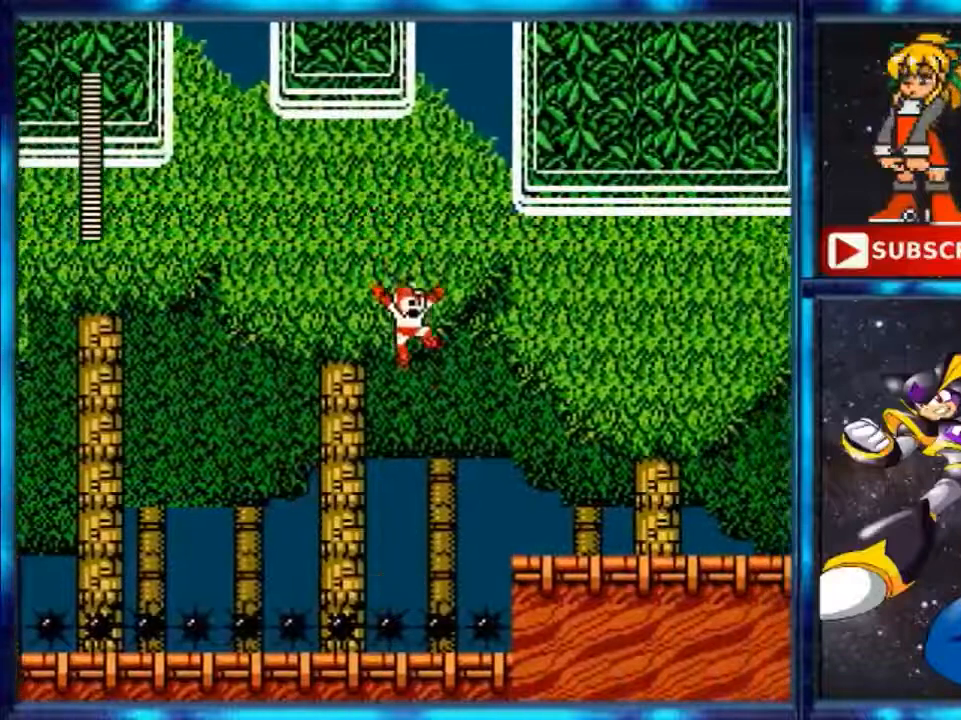
{"buttons": ["DPAD_RIGHT"], "events": [[200, "B", "up"], [200, "R1", "up"], [480, "DPAD_RIGHT", "down"]]}
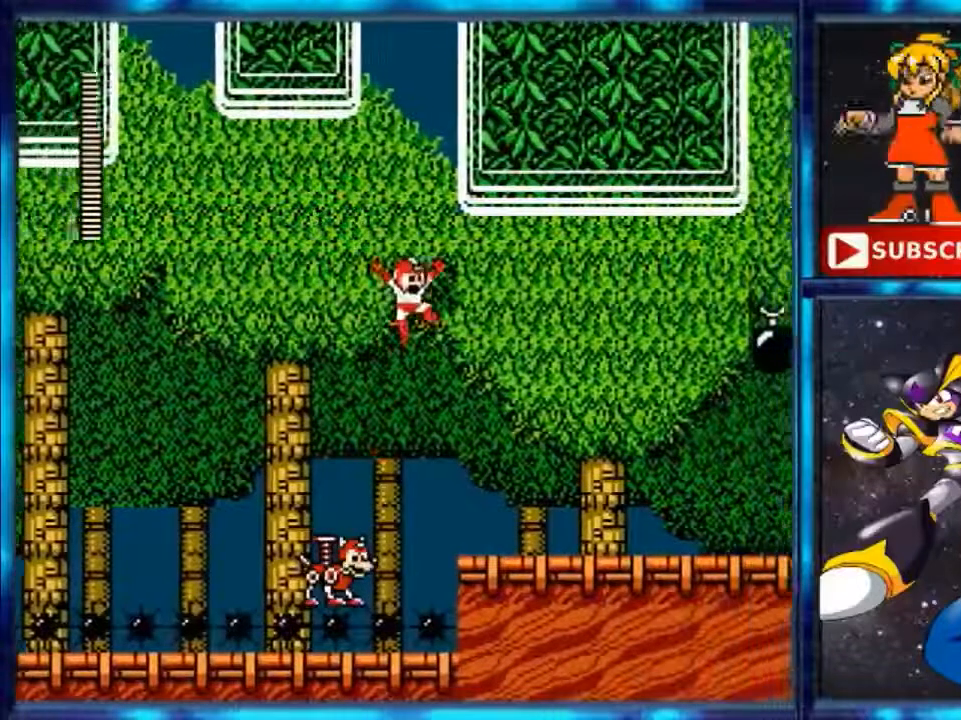
{"buttons": ["B", "DPAD_RIGHT"], "events": [[480, "B", "down"]]}
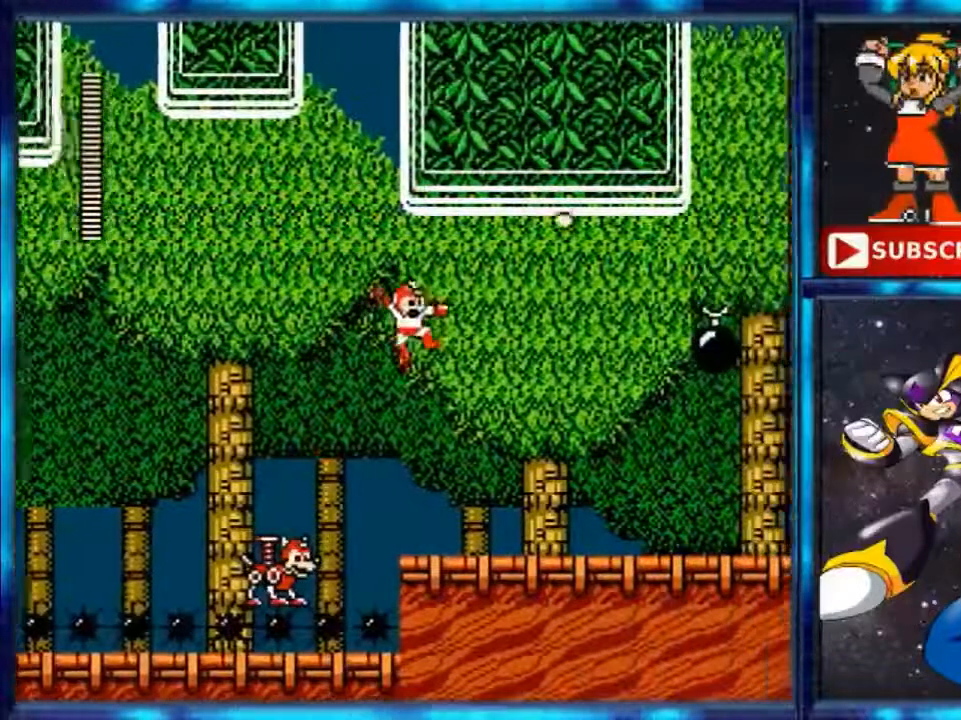
{"buttons": ["A", "DPAD_RIGHT"], "events": [[120, "B", "up"], [440, "A", "down"]]}
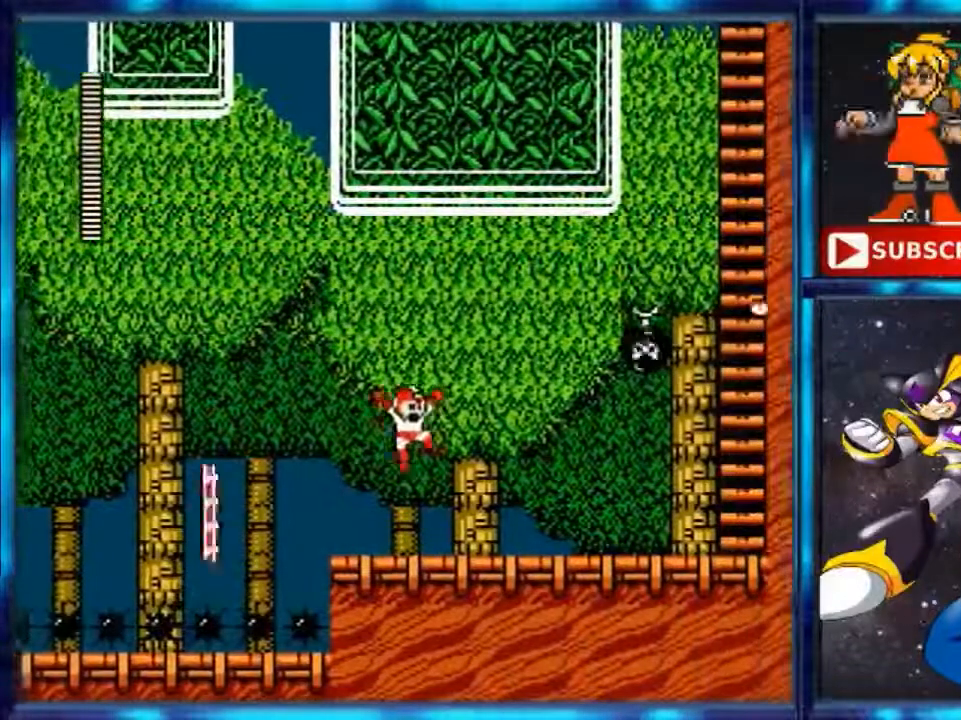
{"buttons": [], "events": [[120, "DPAD_RIGHT", "up"], [280, "A", "up"], [280, "DPAD_RIGHT", "down"], [440, "DPAD_RIGHT", "up"]]}
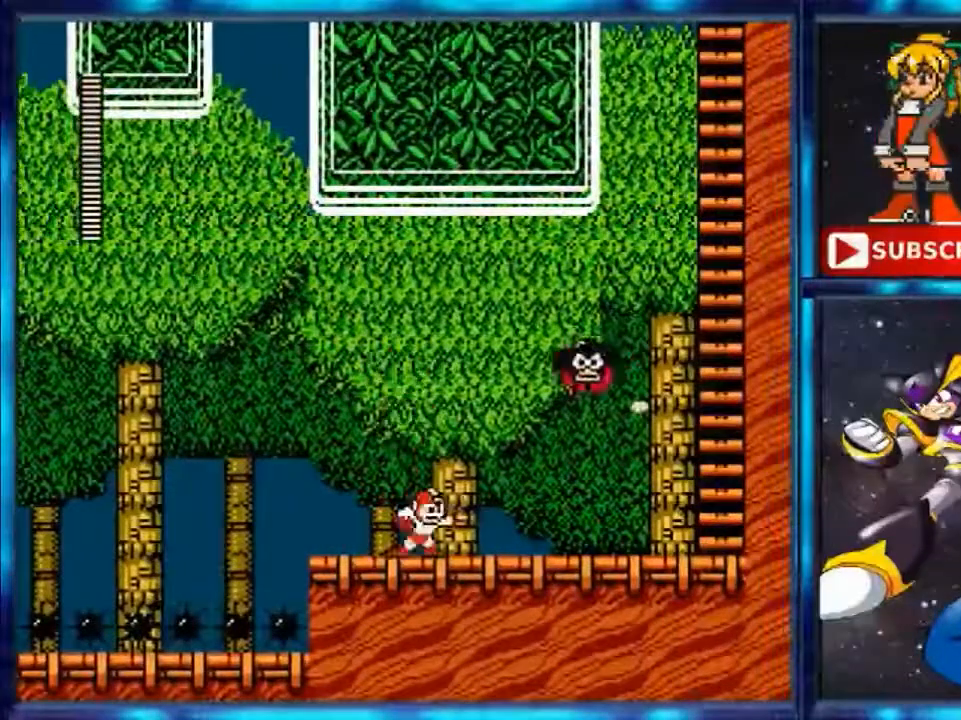
{"buttons": ["B", "DPAD_RIGHT"], "events": [[160, "A", "down"], [280, "B", "down"], [440, "A", "up"], [440, "DPAD_RIGHT", "down"]]}
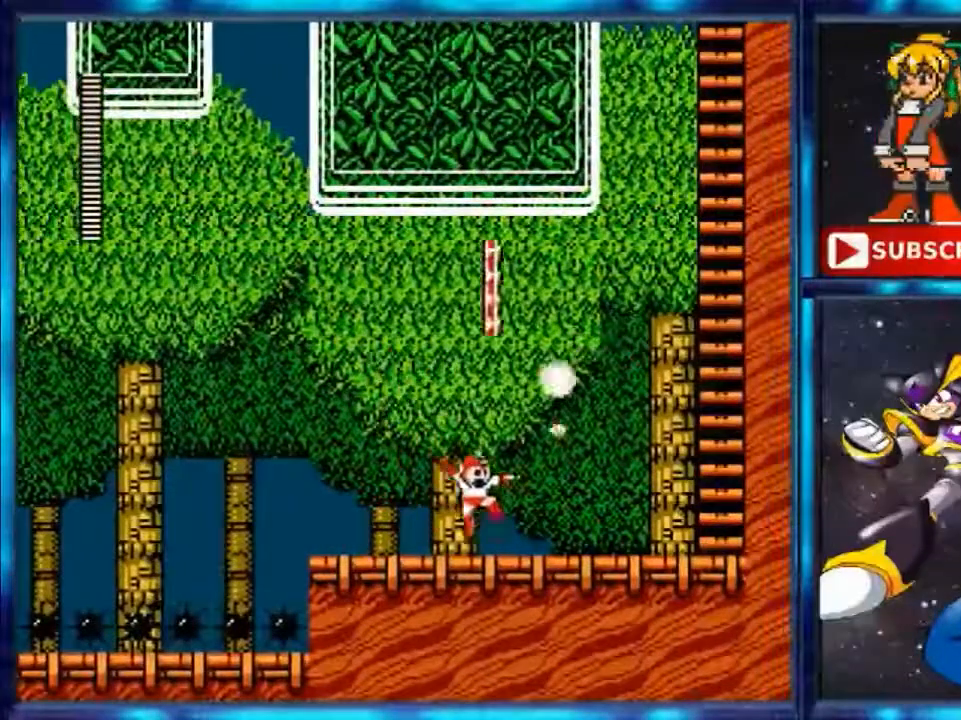
{"buttons": [], "events": [[240, "B", "up"], [480, "DPAD_RIGHT", "up"]]}
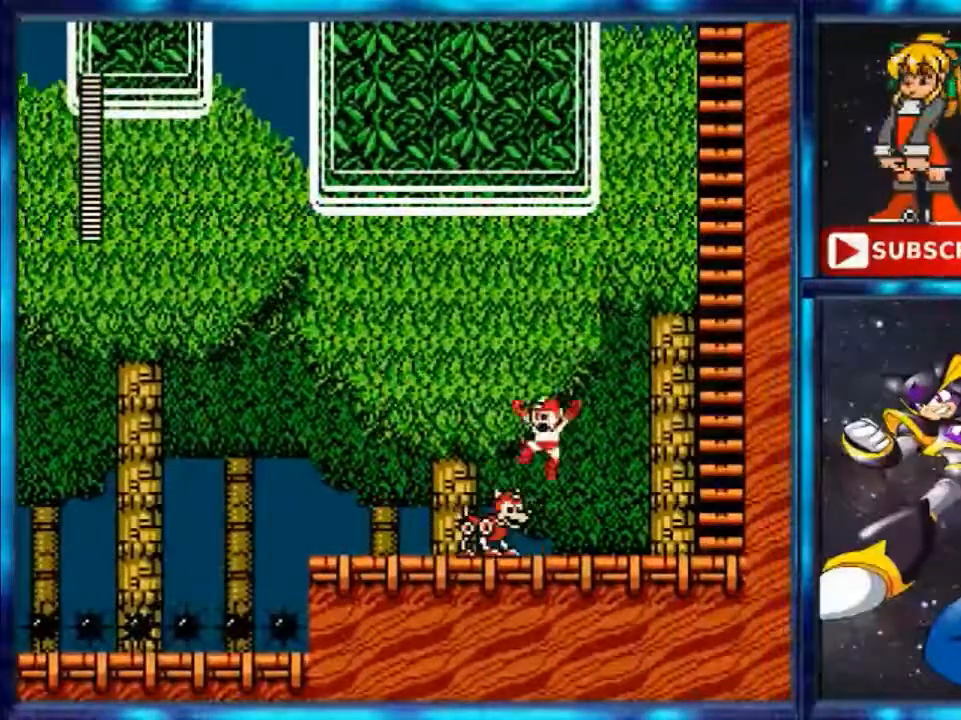
{"buttons": ["DPAD_RIGHT"], "events": [[120, "A", "down"], [120, "DPAD_LEFT", "down"], [280, "A", "up"], [280, "DPAD_LEFT", "up"], [400, "DPAD_RIGHT", "down"]]}
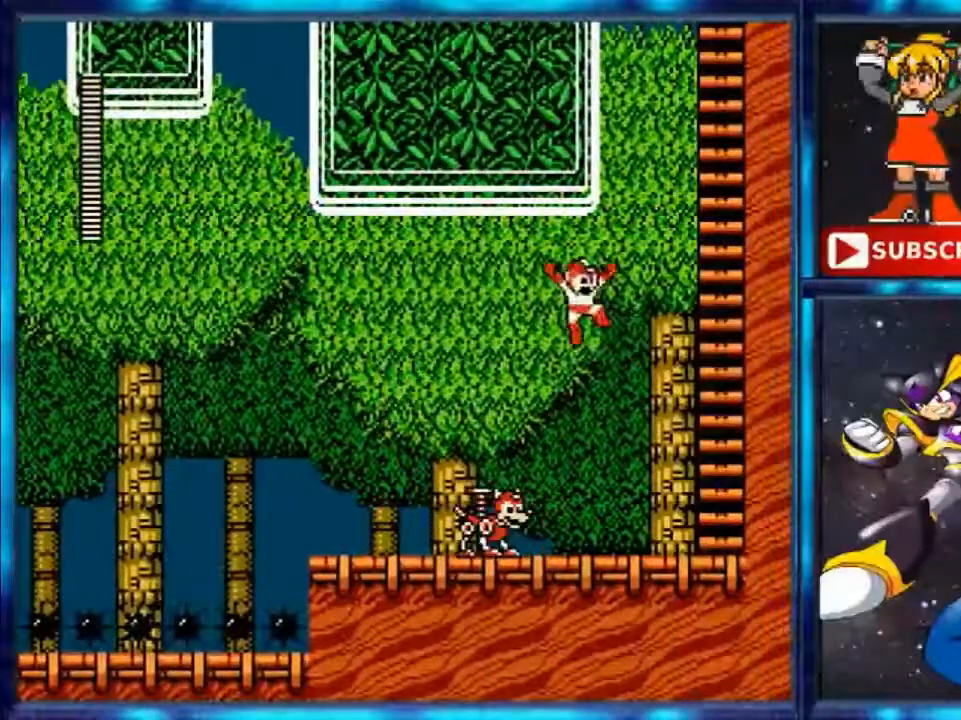
{"buttons": ["DPAD_RIGHT"], "events": []}
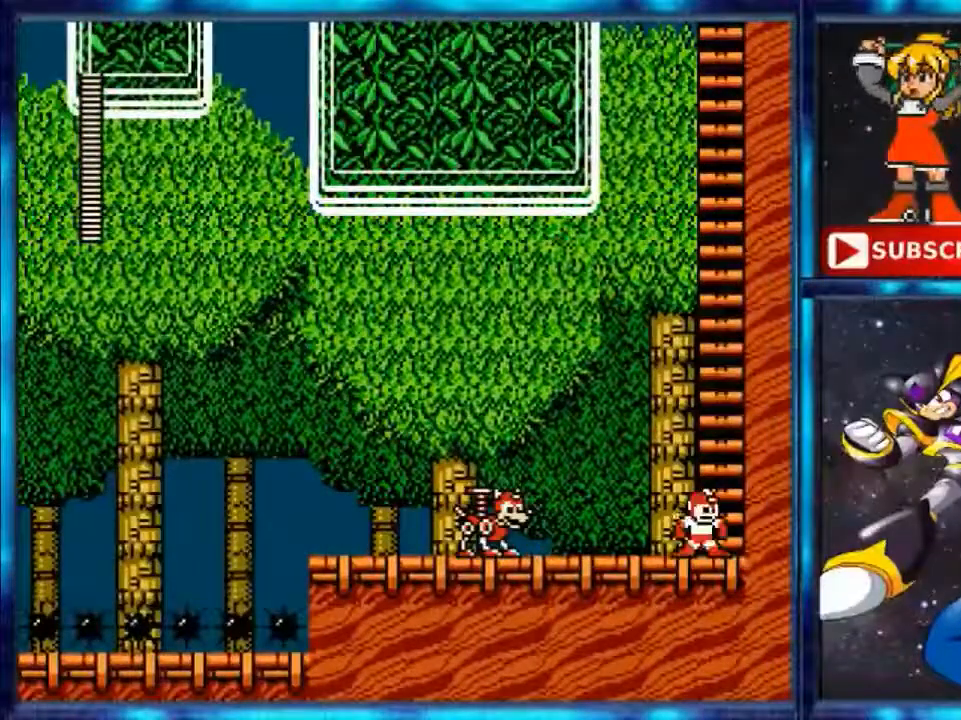
{"buttons": ["A", "DPAD_UP"], "events": [[200, "A", "down"], [200, "DPAD_RIGHT", "up"], [480, "DPAD_UP", "down"]]}
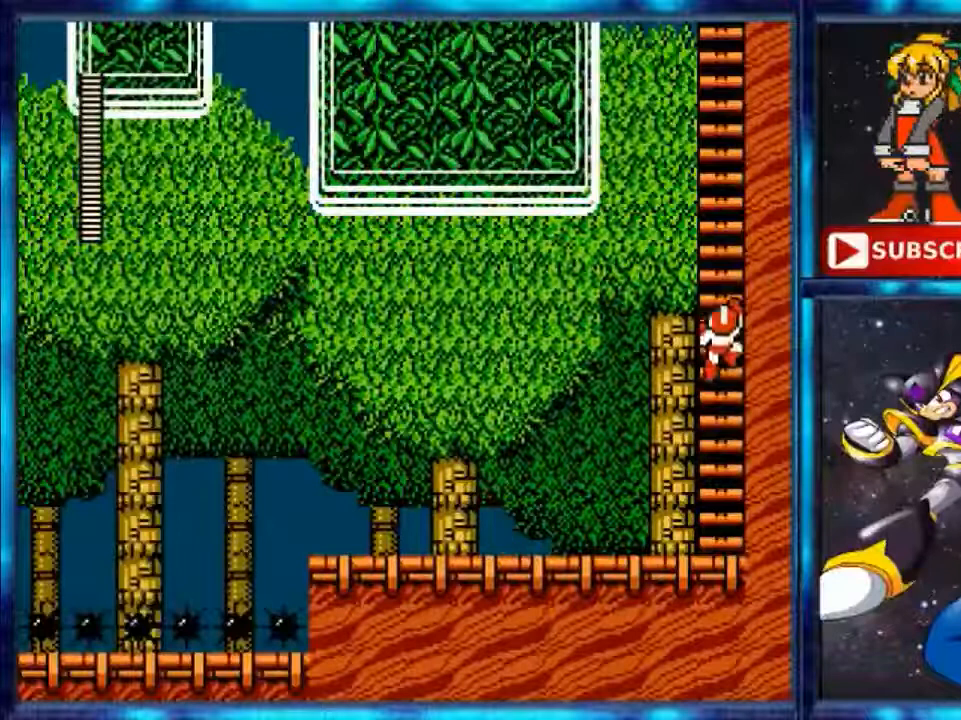
{"buttons": ["DPAD_UP"], "events": [[160, "A", "up"], [160, "DPAD_RIGHT", "down"], [280, "DPAD_RIGHT", "up"]]}
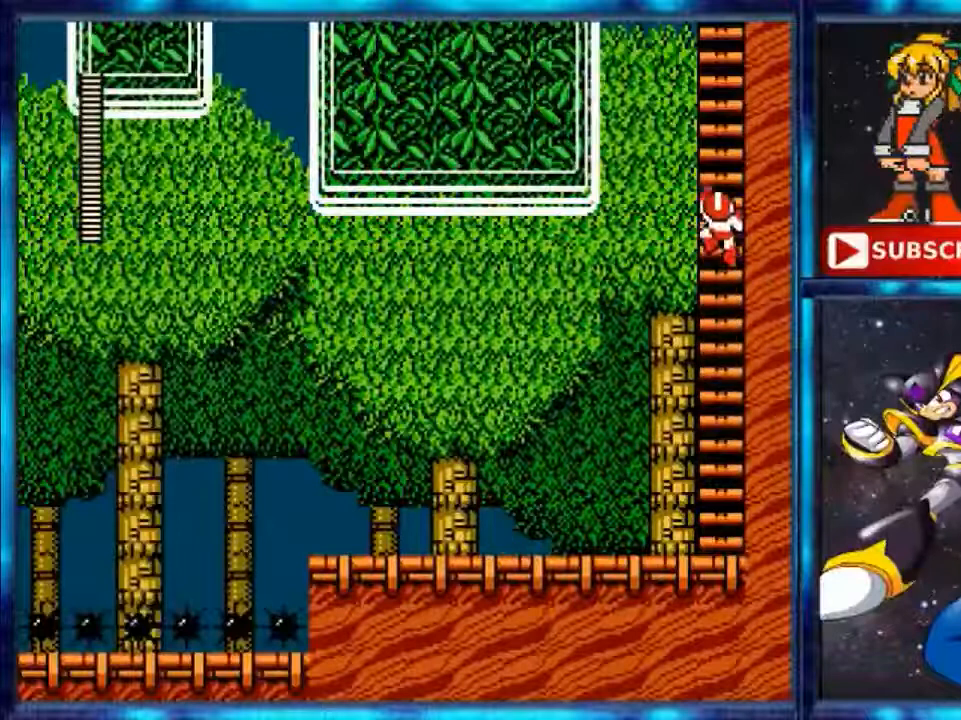
{"buttons": ["DPAD_UP"], "events": []}
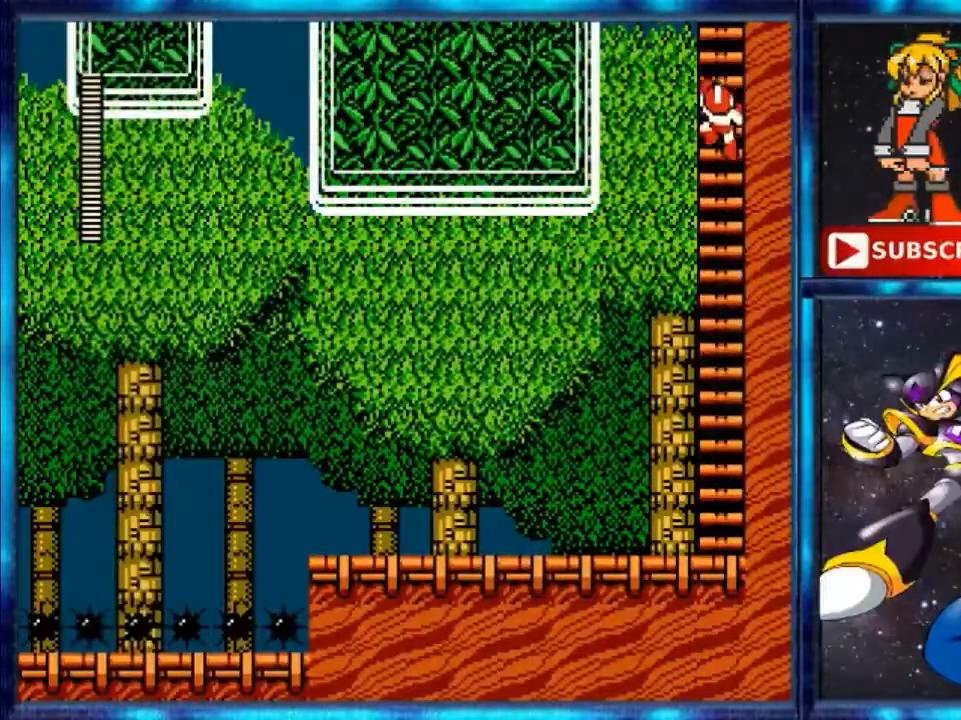
{"buttons": ["DPAD_UP"], "events": []}
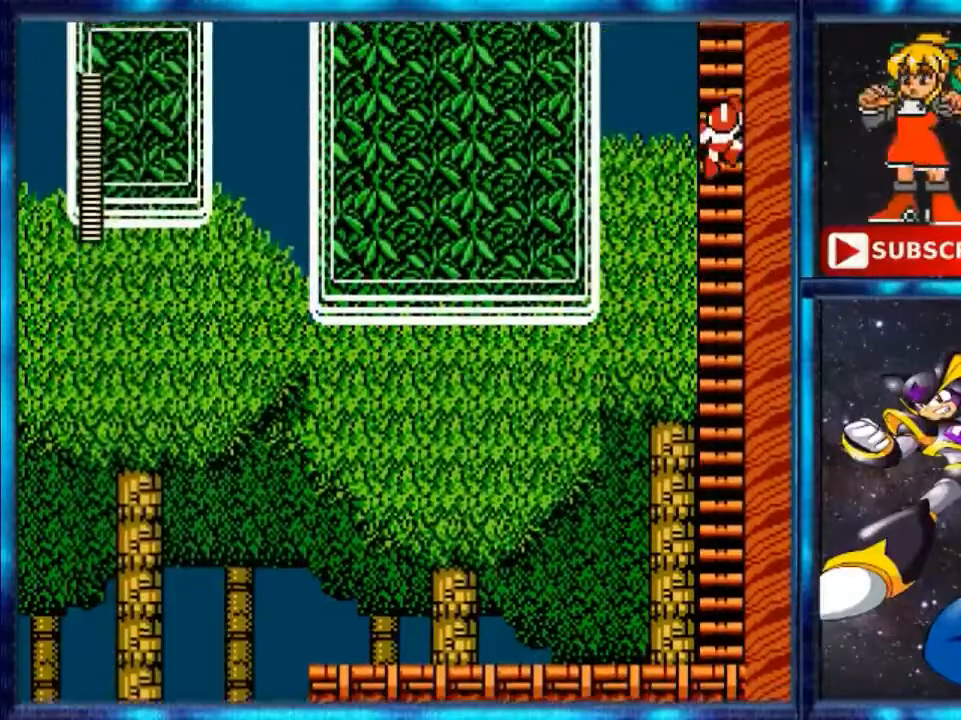
{"buttons": ["DPAD_UP"], "events": []}
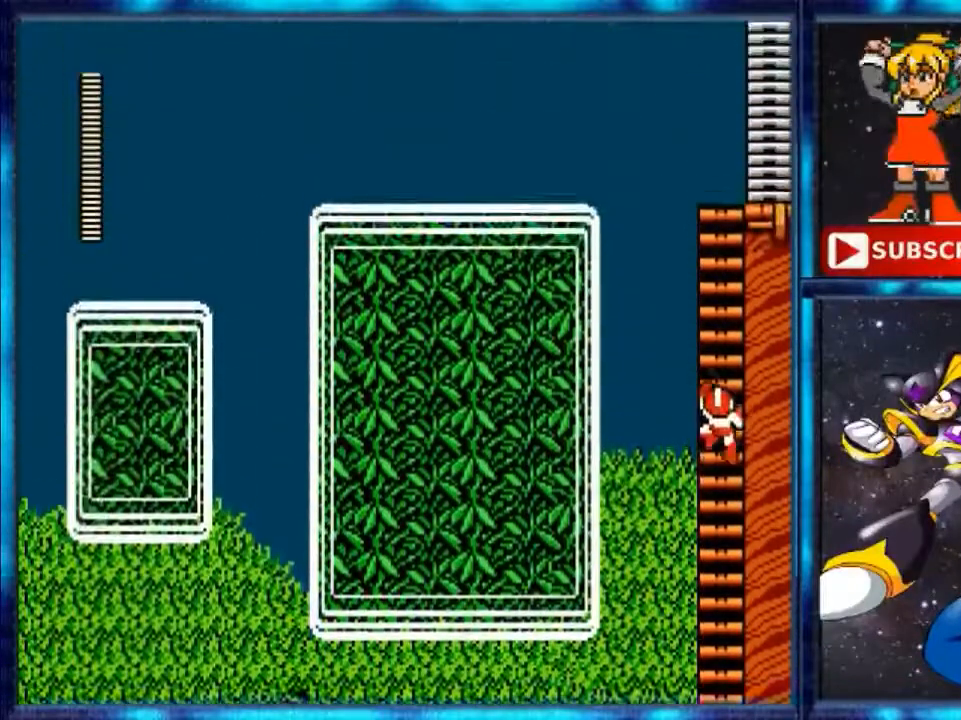
{"buttons": ["DPAD_UP"], "events": []}
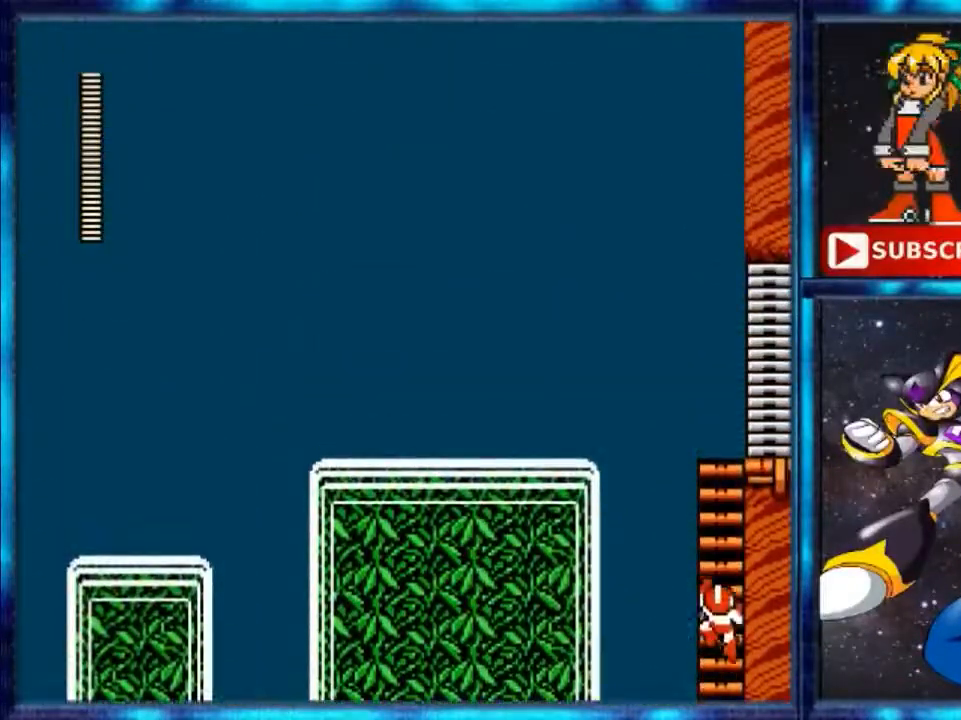
{"buttons": ["DPAD_UP"], "events": []}
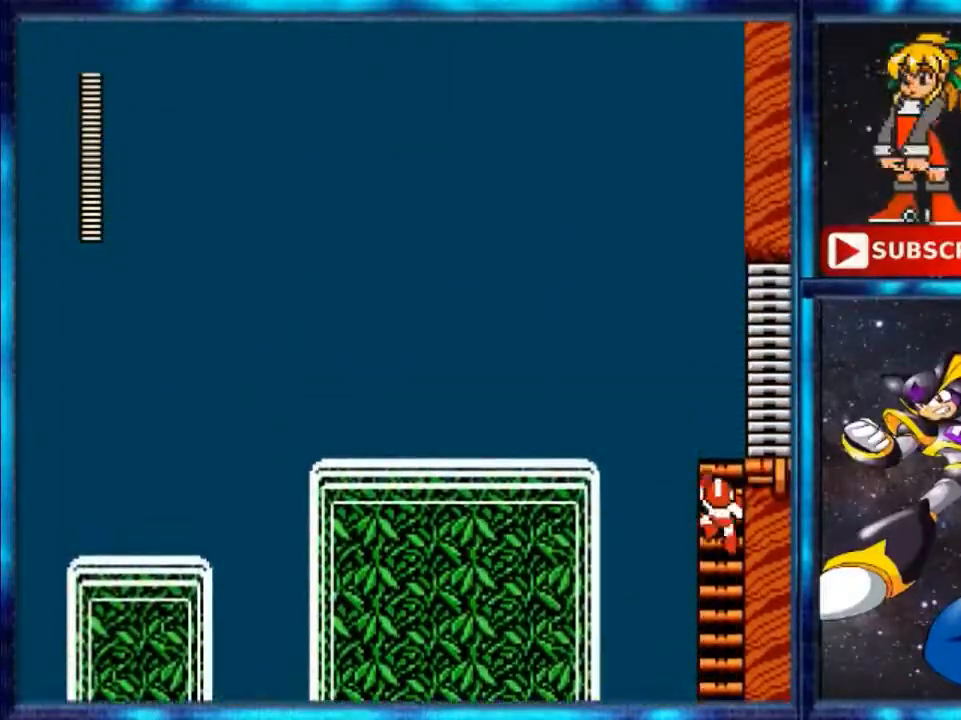
{"buttons": ["DPAD_UP", "DPAD_RIGHT"], "events": [[520, "DPAD_RIGHT", "down"]]}
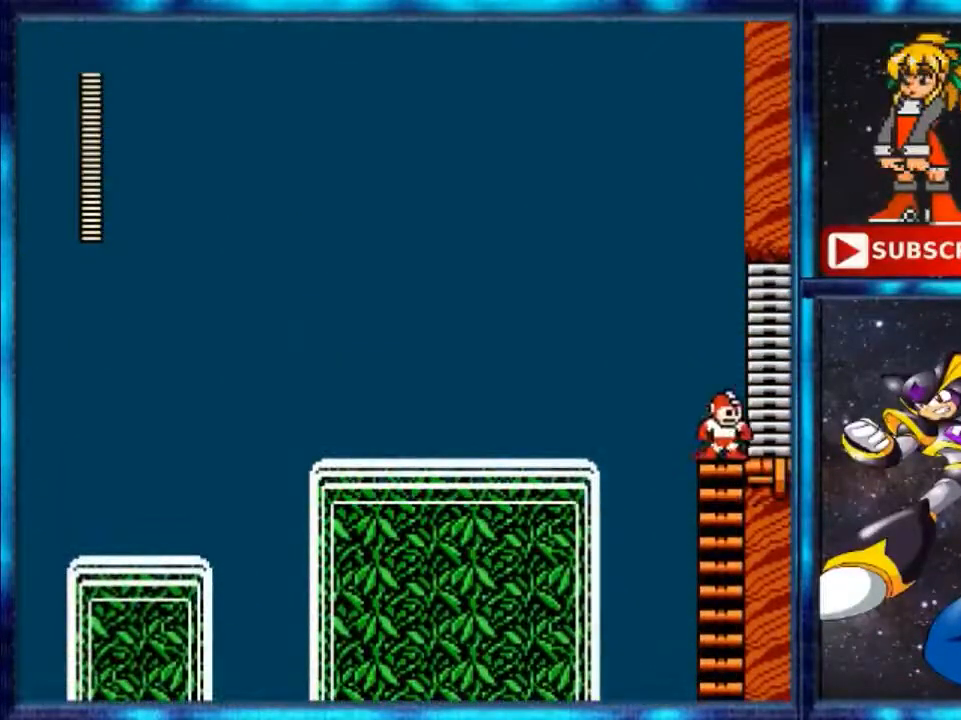
{"buttons": ["DPAD_RIGHT"], "events": [[160, "DPAD_UP", "up"]]}